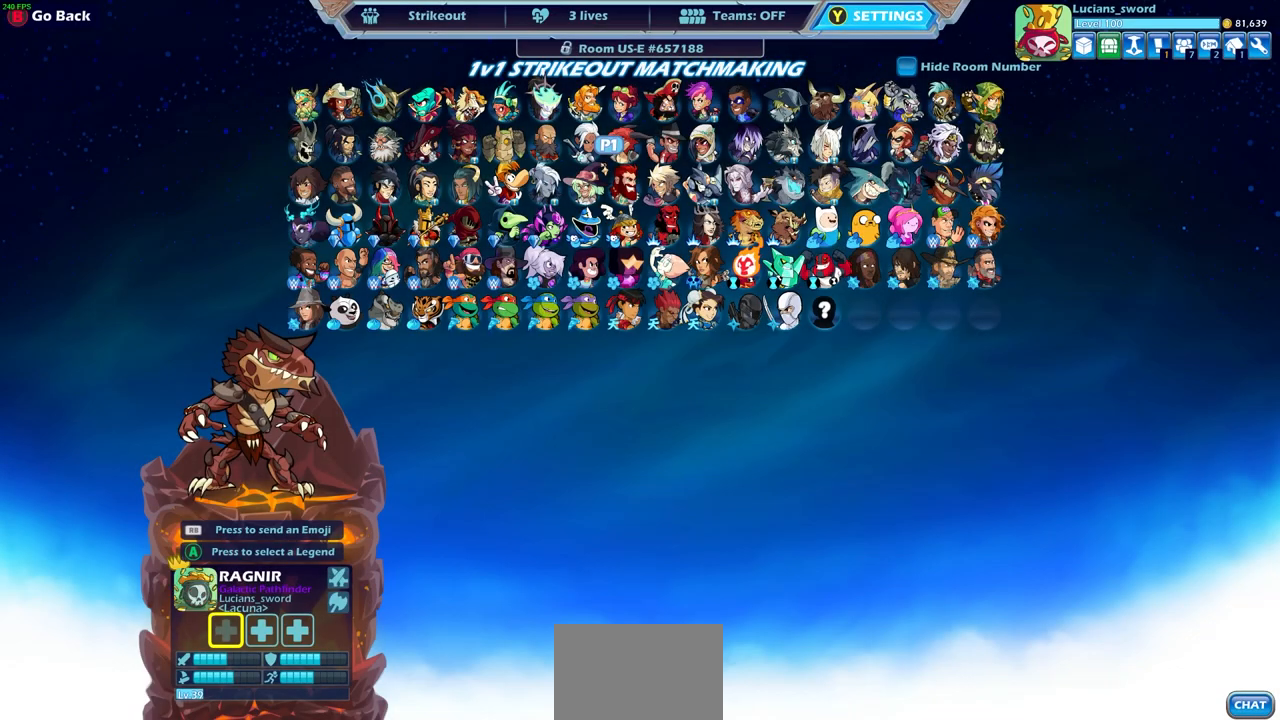
Gameplay with a controller (PlayStation layout); each line is a JSON object with the inputs held at the frame after it. "events" lists button and stick changes between this image and that frame as [ms after this image, input, new state], when the widget could be followed in between.
{"buttons": [], "left_stick": "center", "right_stick": "center", "events": []}
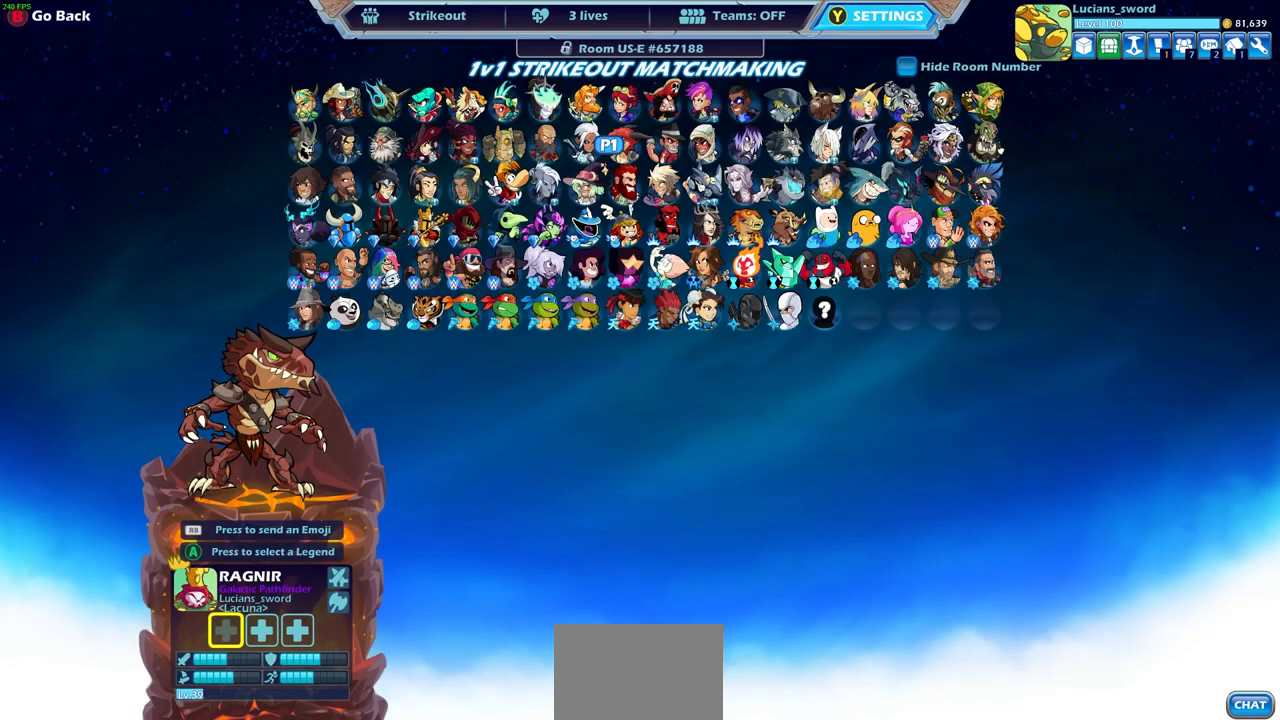
{"buttons": [], "left_stick": "center", "right_stick": "center", "events": []}
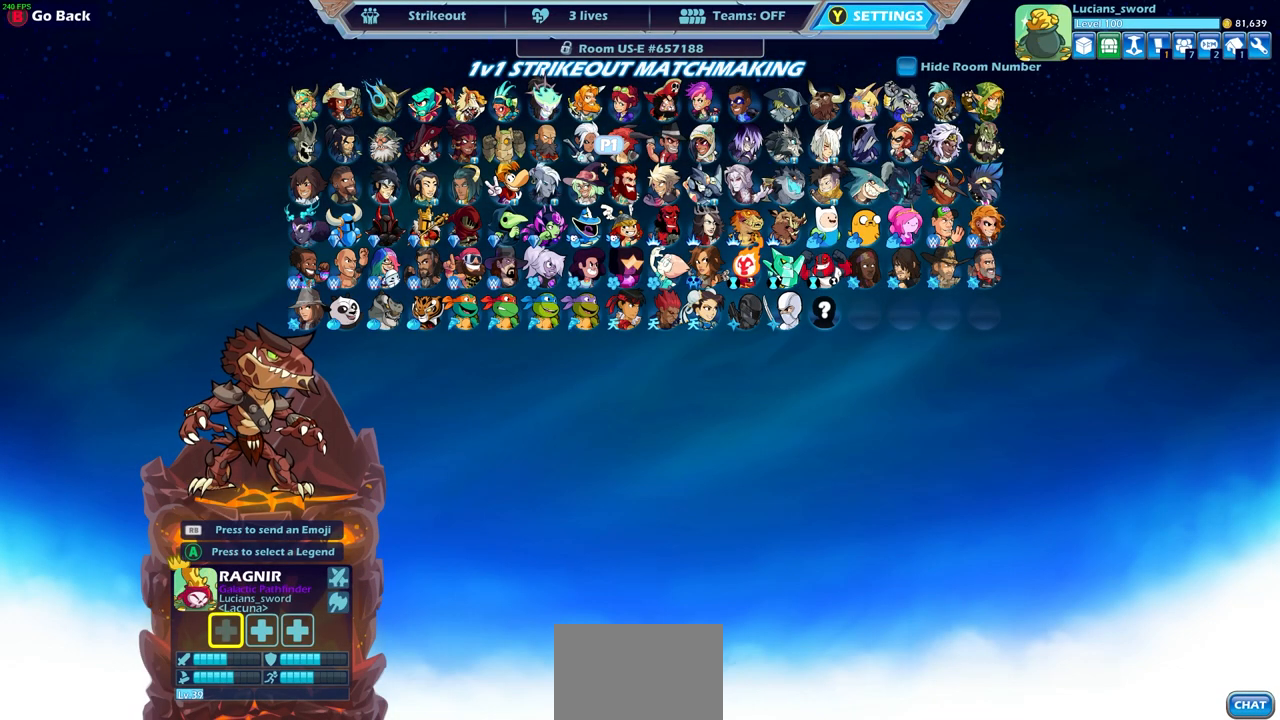
{"buttons": [], "left_stick": "center", "right_stick": "center", "events": []}
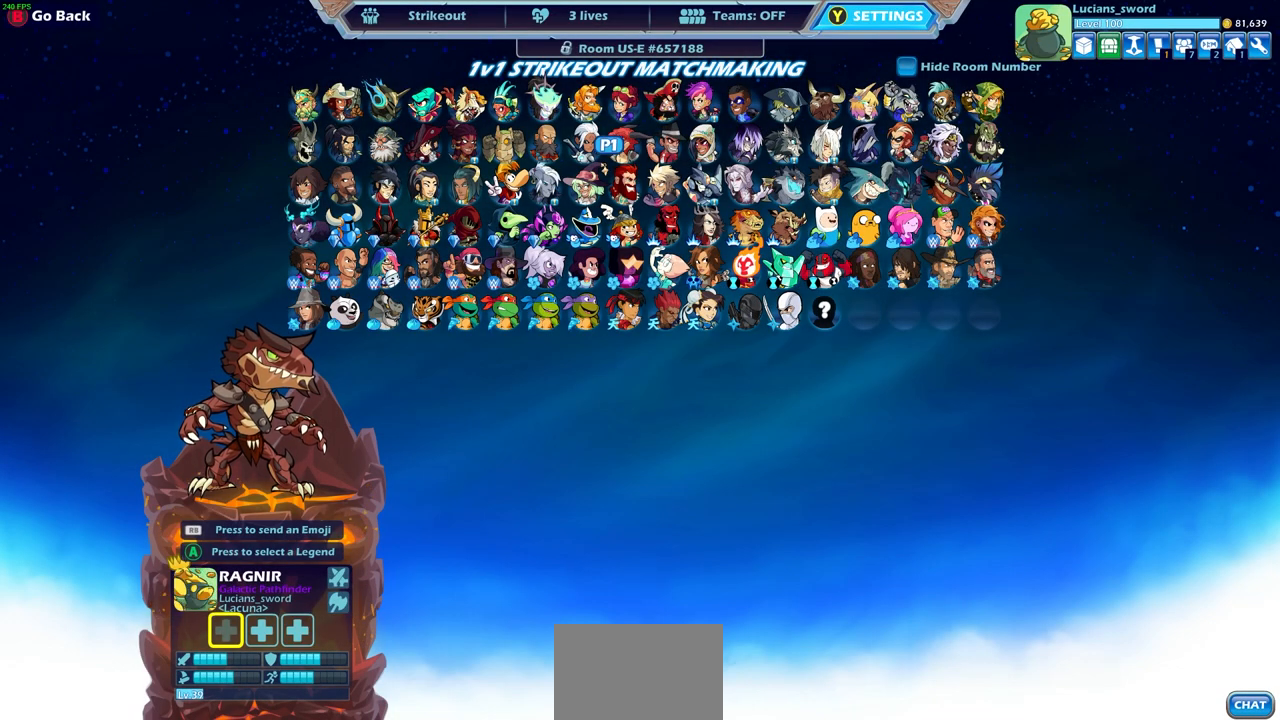
{"buttons": ["DPAD_LEFT"], "left_stick": "center", "right_stick": "center", "events": [[467, "DPAD_LEFT", "down"]]}
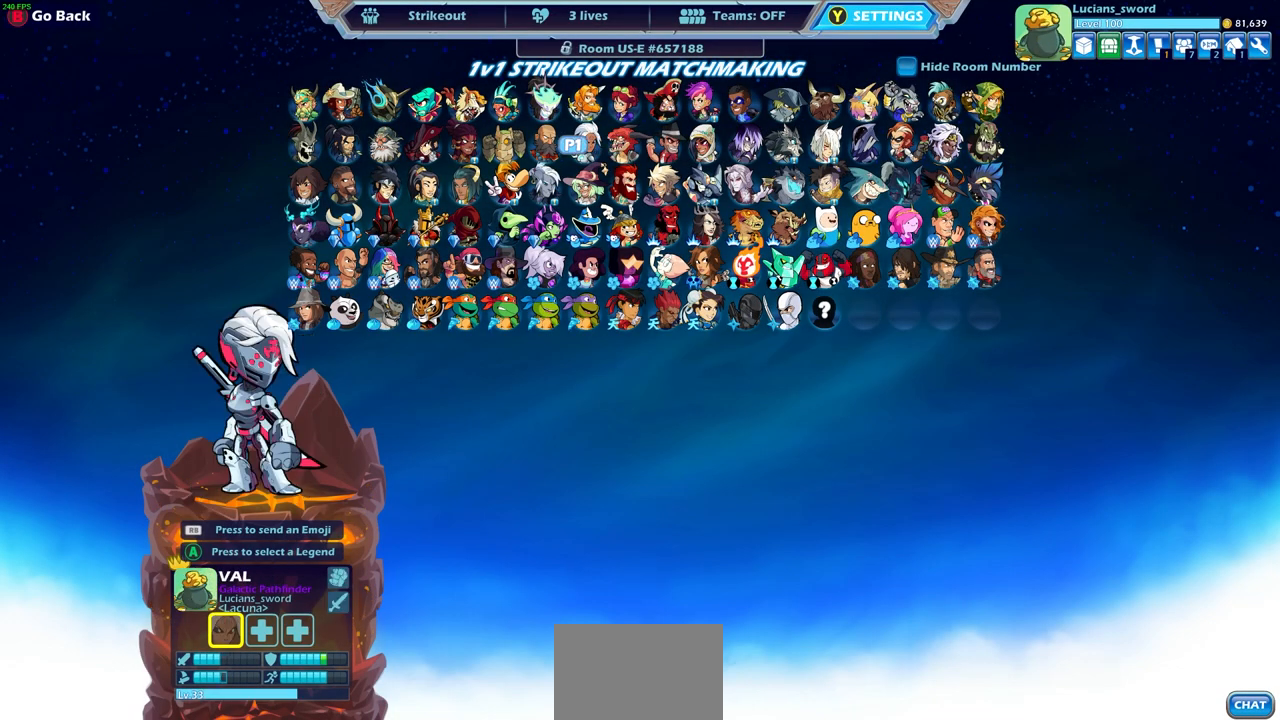
{"buttons": [], "left_stick": "center", "right_stick": "center", "events": [[33, "DPAD_DOWN", "down"], [83, "DPAD_DOWN", "up"], [83, "DPAD_LEFT", "up"]]}
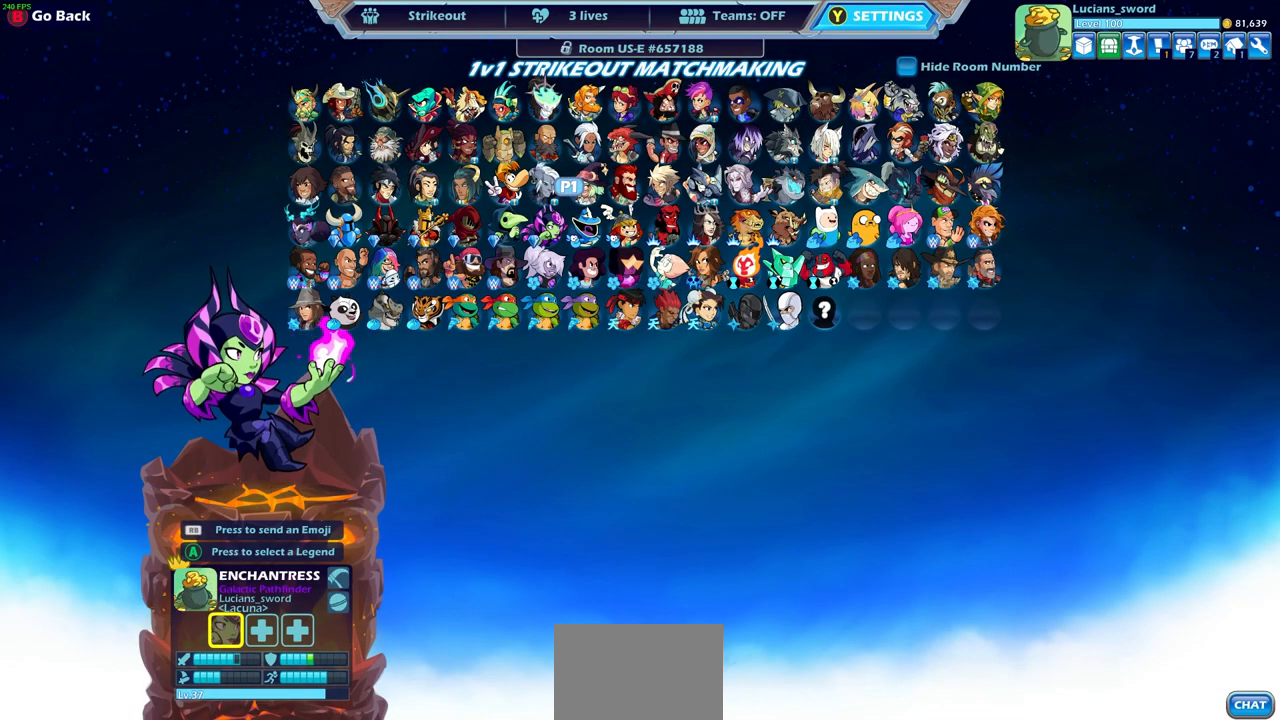
{"buttons": [], "left_stick": "center", "right_stick": "center", "events": []}
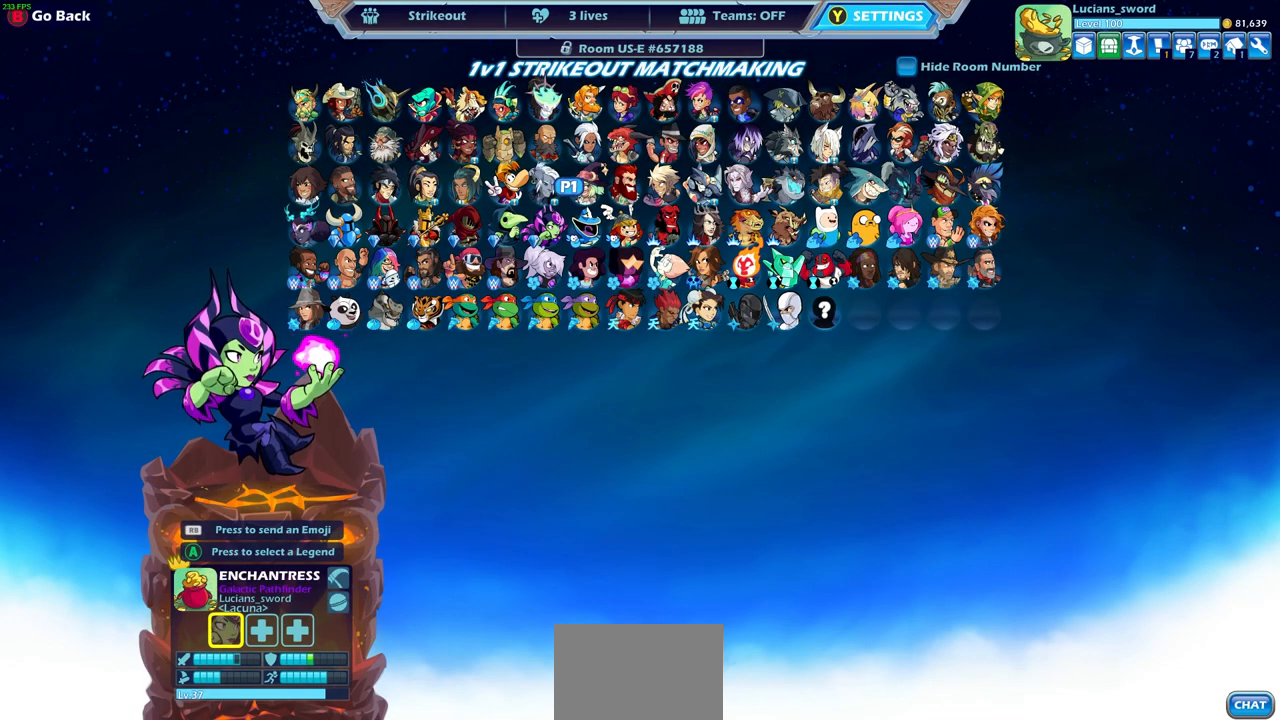
{"buttons": [], "left_stick": "center", "right_stick": "center", "events": []}
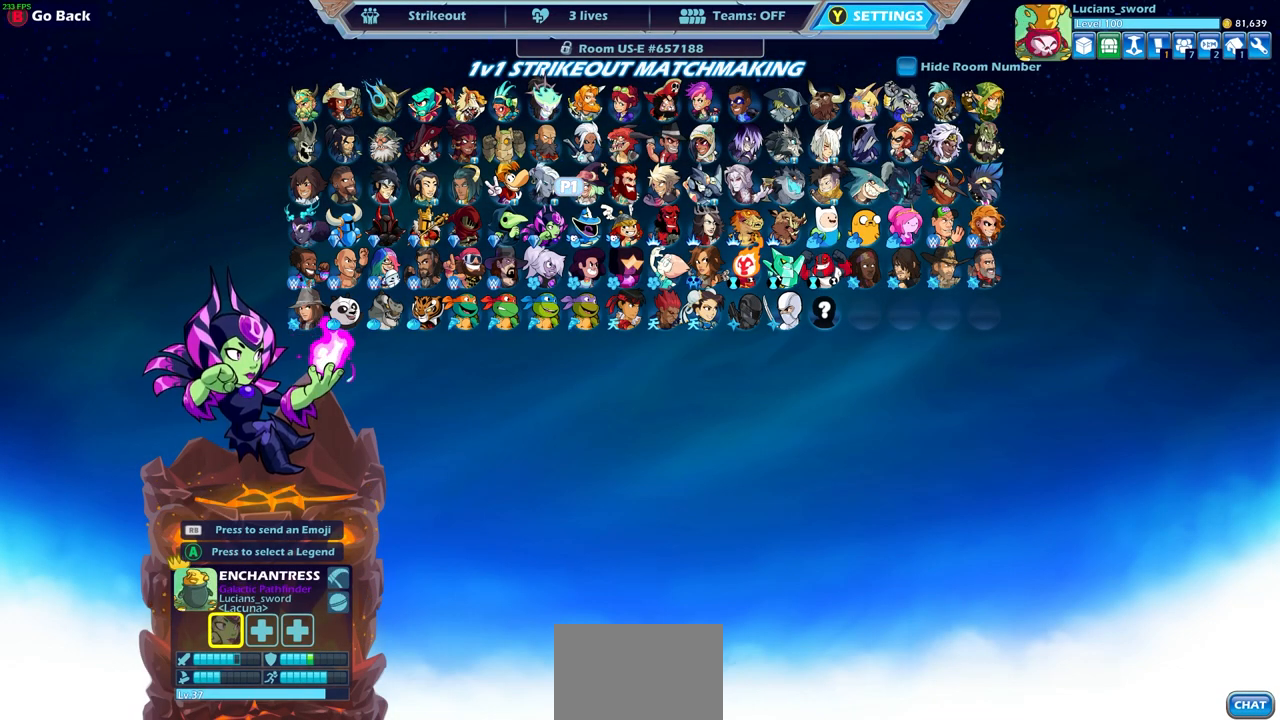
{"buttons": [], "left_stick": "center", "right_stick": "center", "events": []}
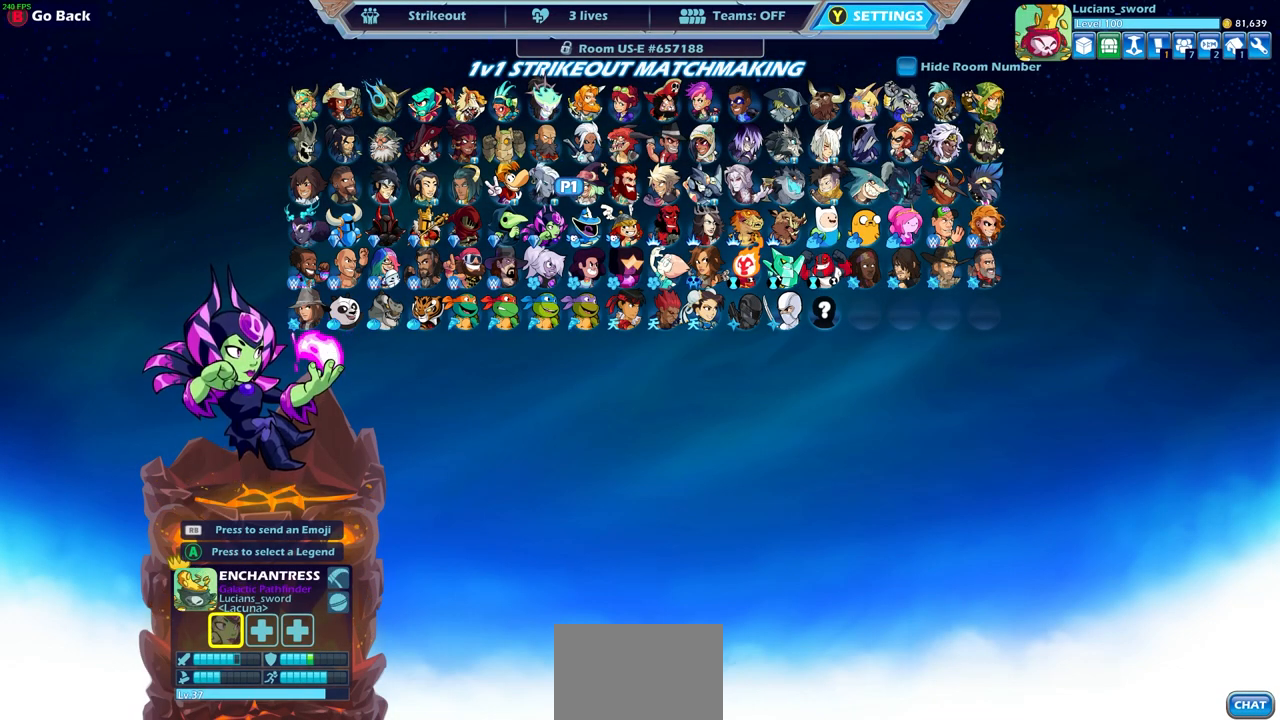
{"buttons": [], "left_stick": "center", "right_stick": "center", "events": []}
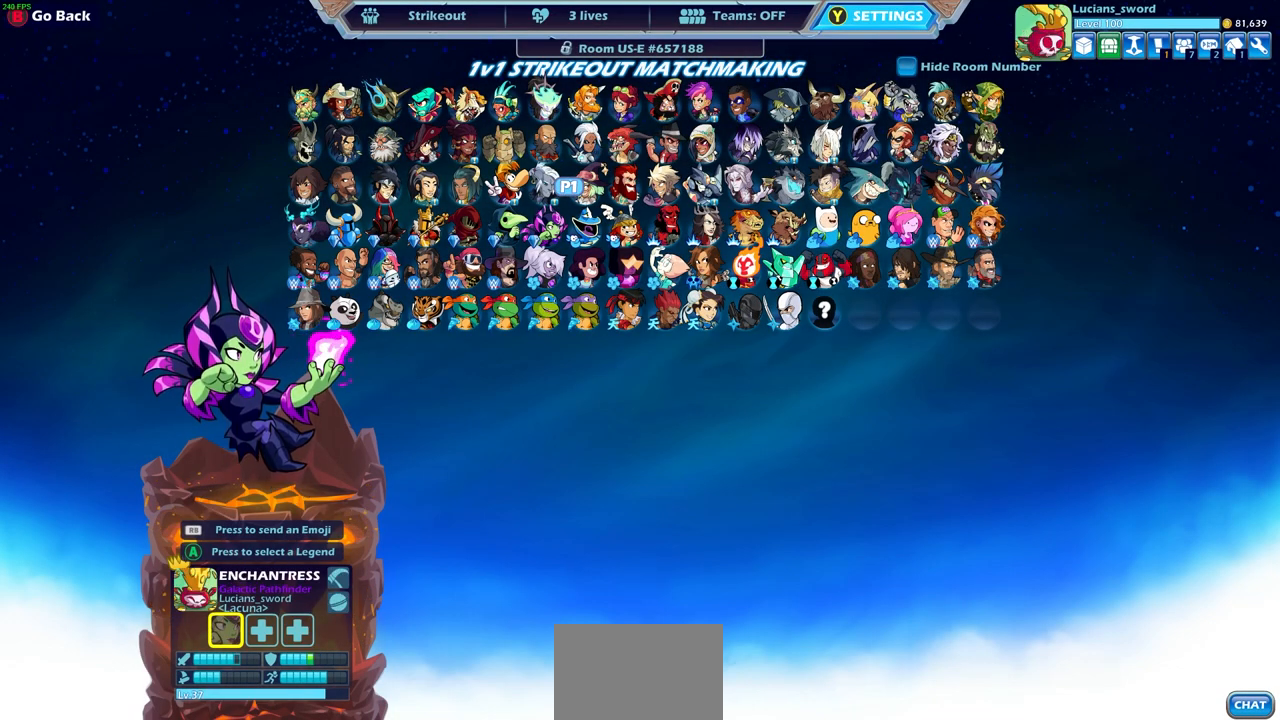
{"buttons": [], "left_stick": "center", "right_stick": "center", "events": []}
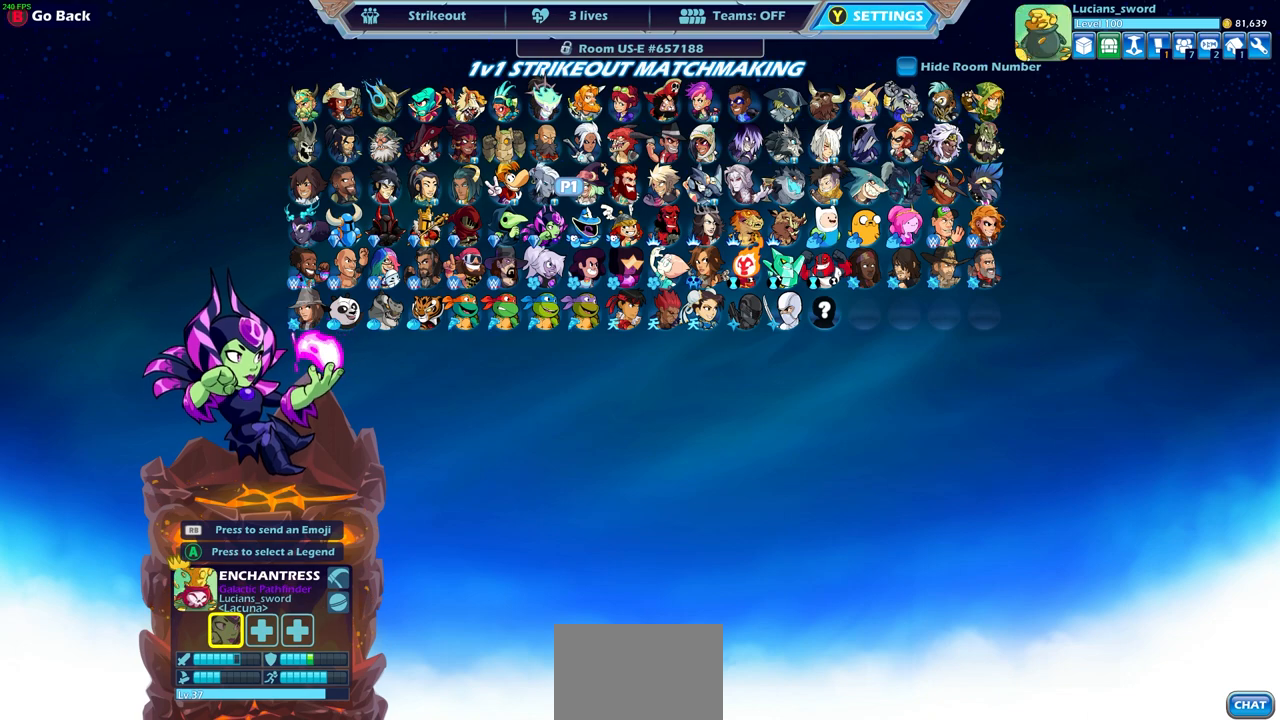
{"buttons": [], "left_stick": "center", "right_stick": "center", "events": []}
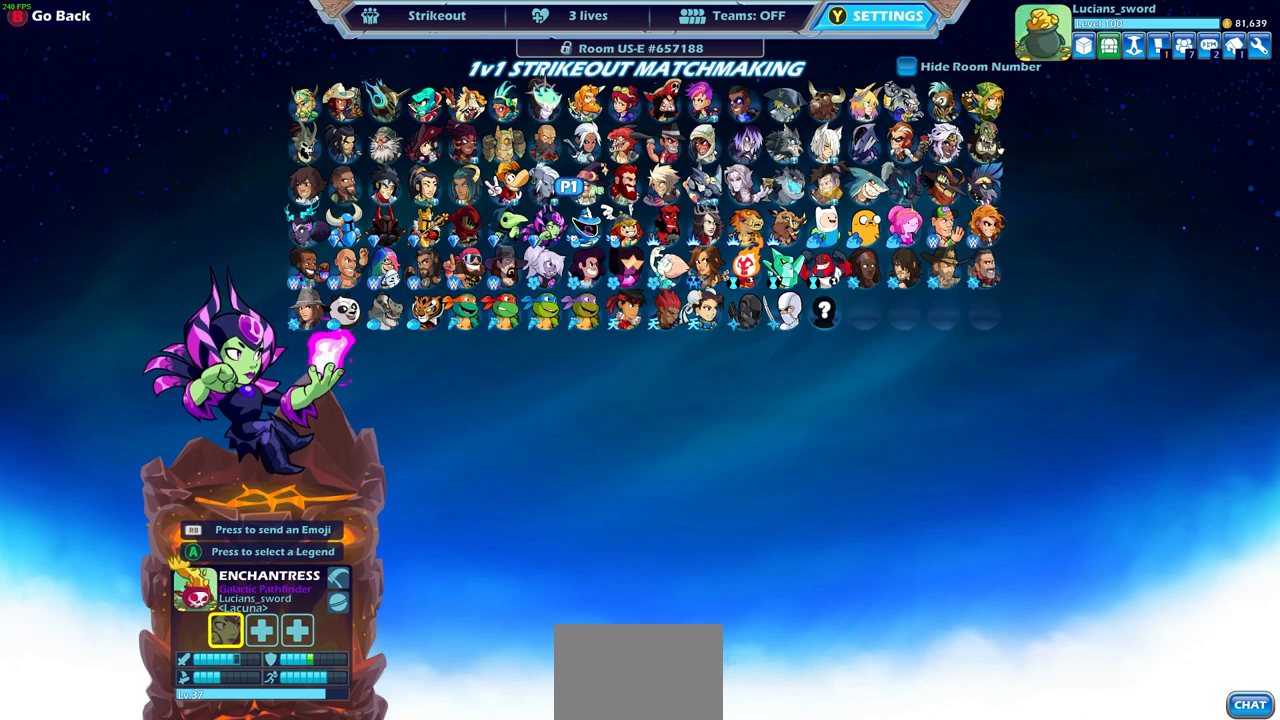
{"buttons": [], "left_stick": "center", "right_stick": "center", "events": []}
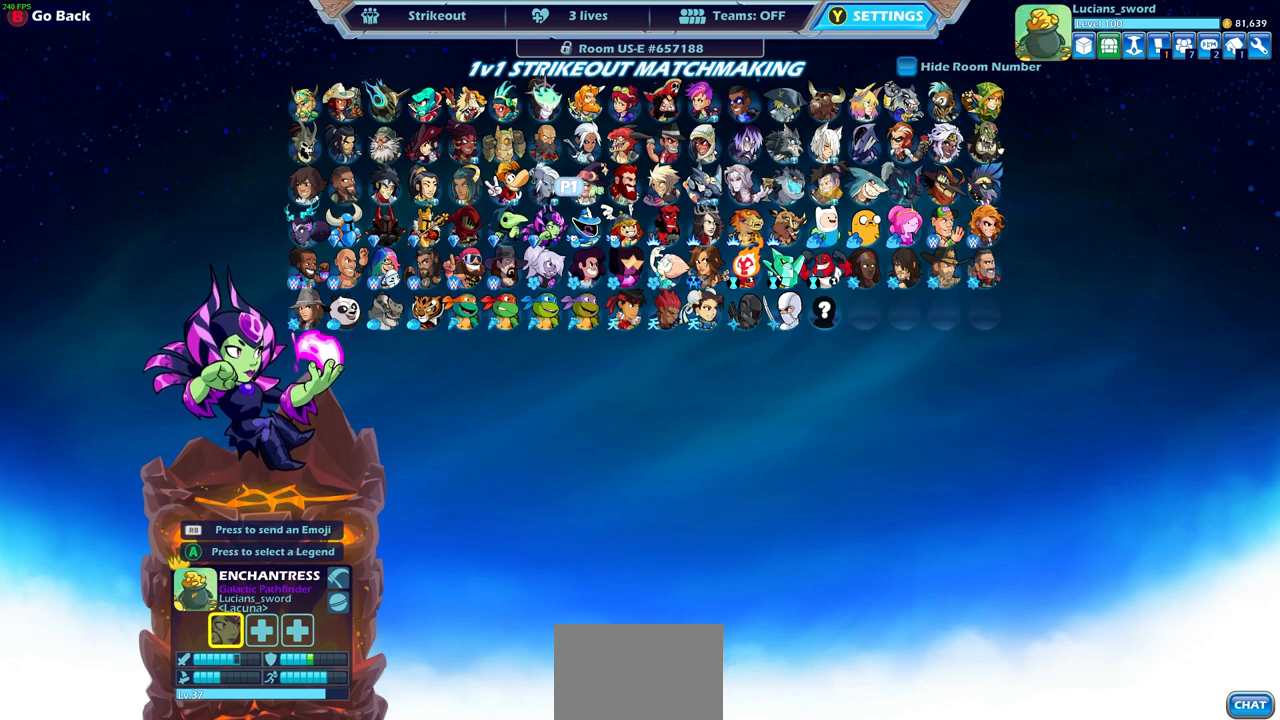
{"buttons": [], "left_stick": "center", "right_stick": "center", "events": []}
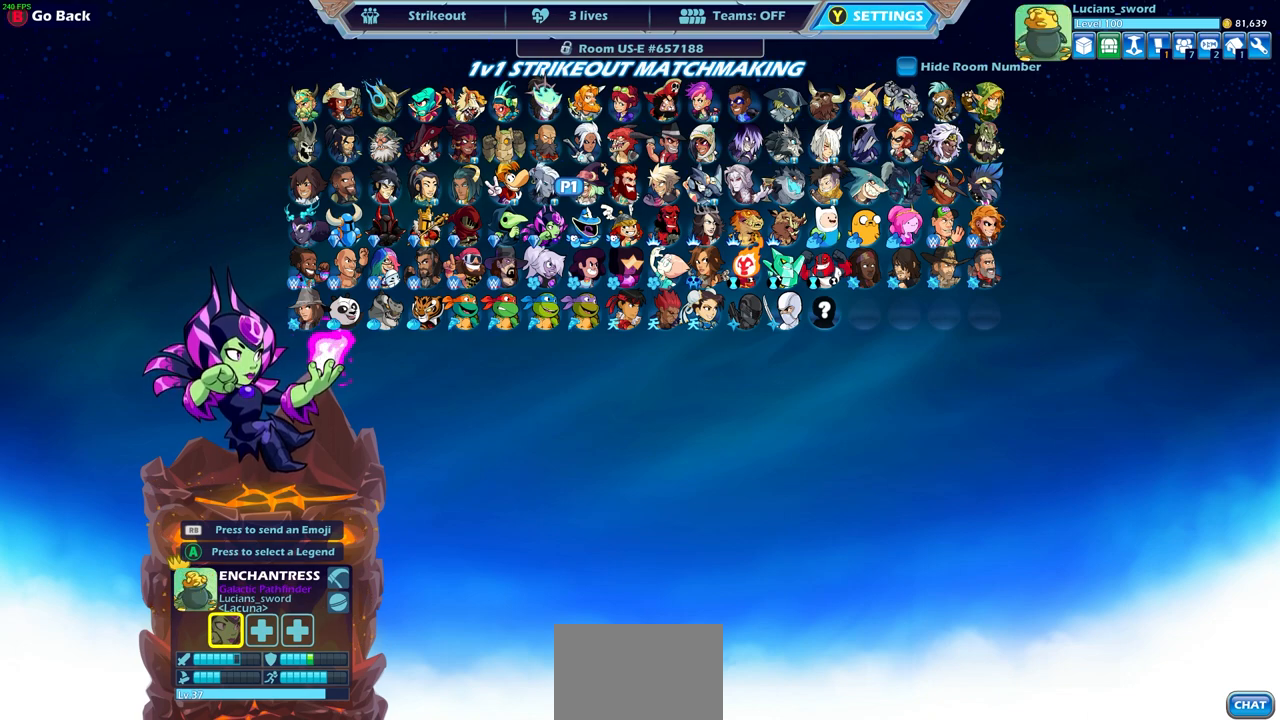
{"buttons": [], "left_stick": "center", "right_stick": "center", "events": [[33, "SELECT", "down"], [217, "SELECT", "up"]]}
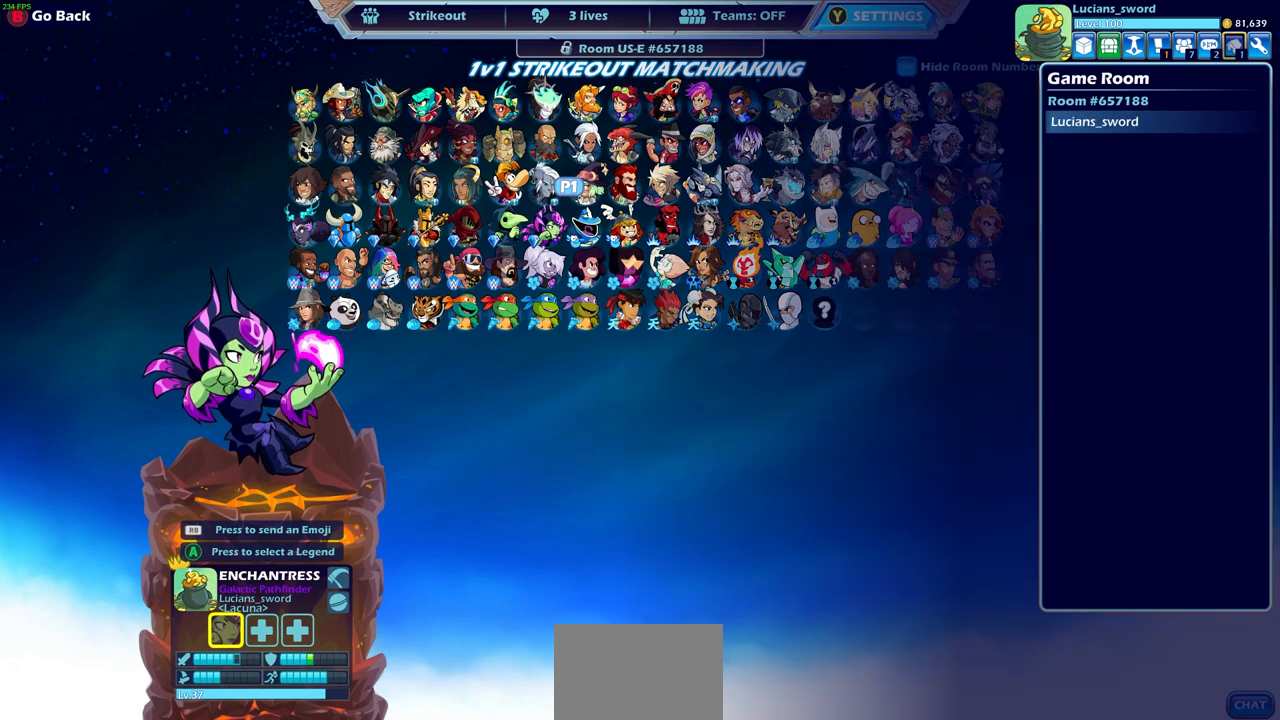
{"buttons": ["DPAD_RIGHT"], "left_stick": "center", "right_stick": "center", "events": [[167, "DPAD_RIGHT", "down"], [267, "DPAD_RIGHT", "up"], [467, "DPAD_RIGHT", "down"]]}
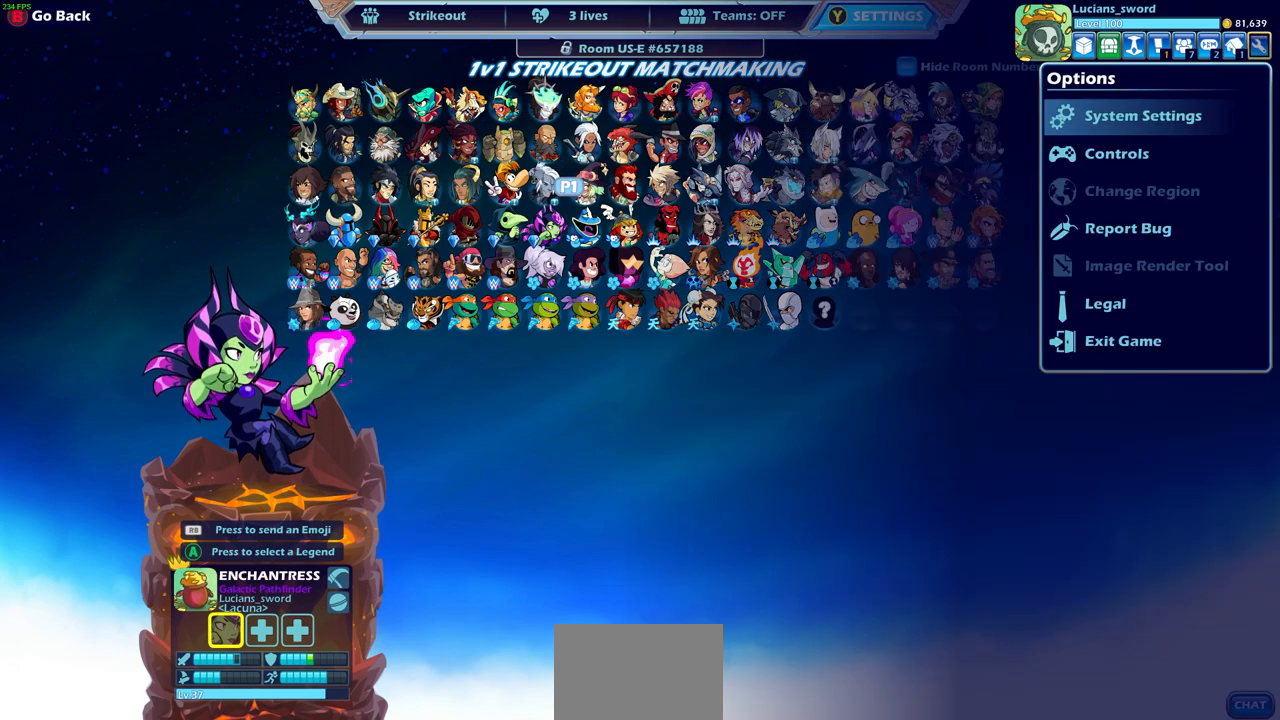
{"buttons": [], "left_stick": "center", "right_stick": "center", "events": [[83, "DPAD_RIGHT", "up"], [233, "DPAD_RIGHT", "down"], [333, "DPAD_RIGHT", "up"]]}
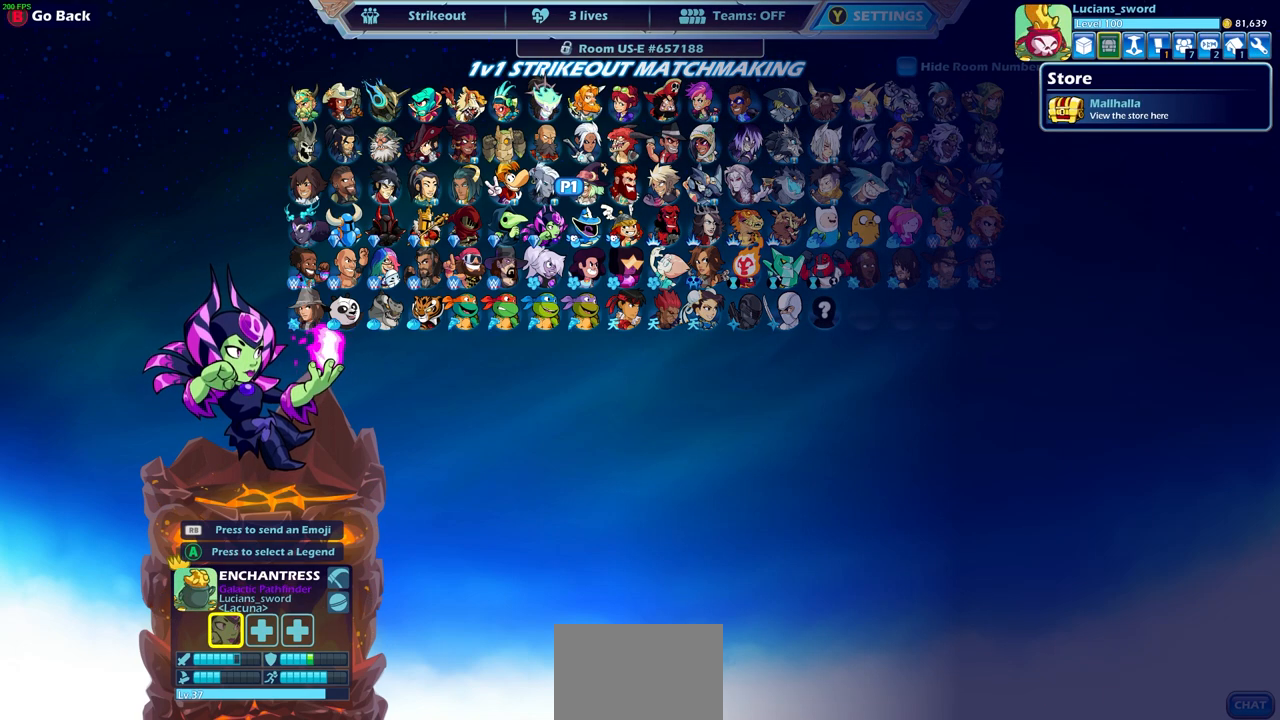
{"buttons": [], "left_stick": "center", "right_stick": "center", "events": [[67, "DPAD_RIGHT", "down"], [167, "DPAD_RIGHT", "up"]]}
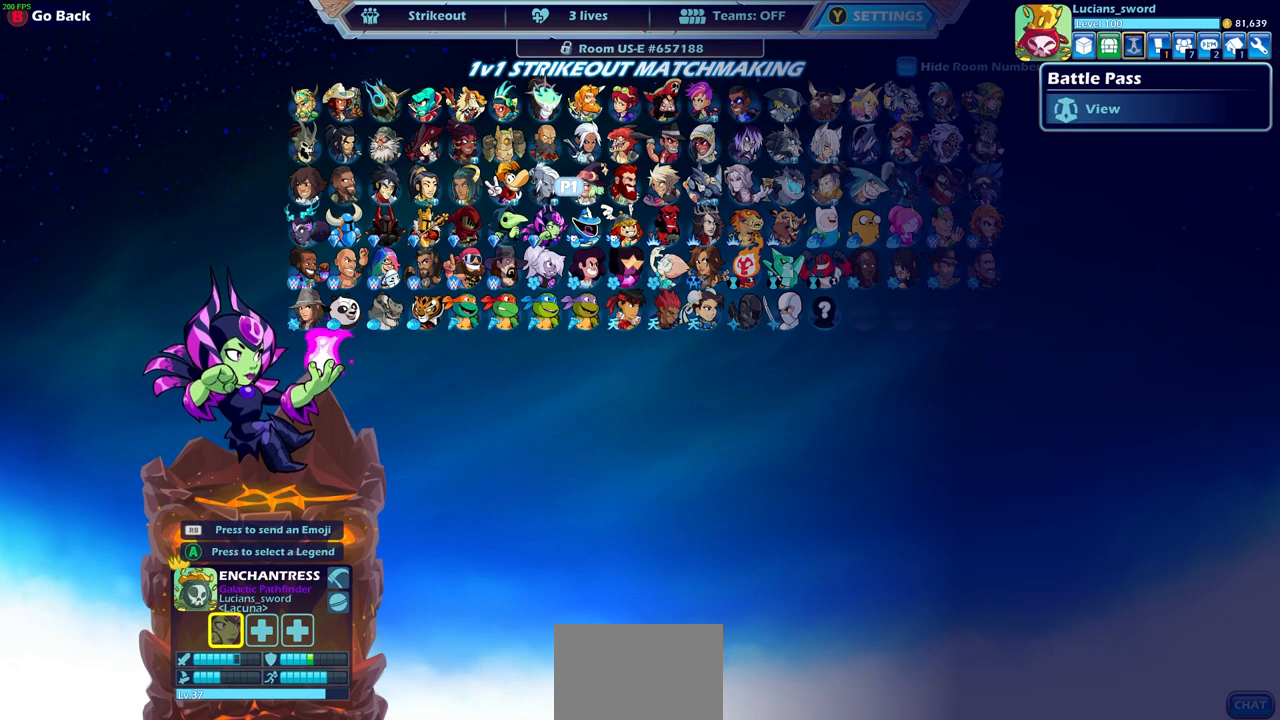
{"buttons": [], "left_stick": "center", "right_stick": "center", "events": [[67, "CROSS", "down"], [217, "CROSS", "up"]]}
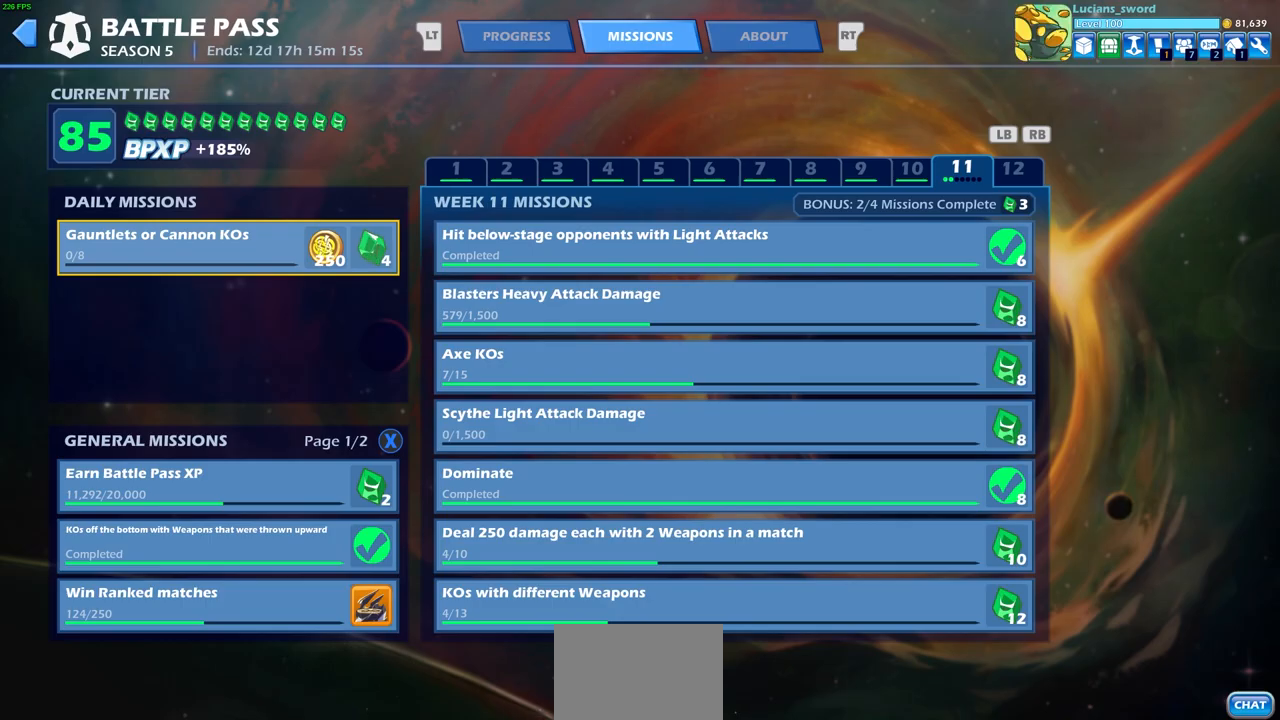
{"buttons": [], "left_stick": "center", "right_stick": "center", "events": []}
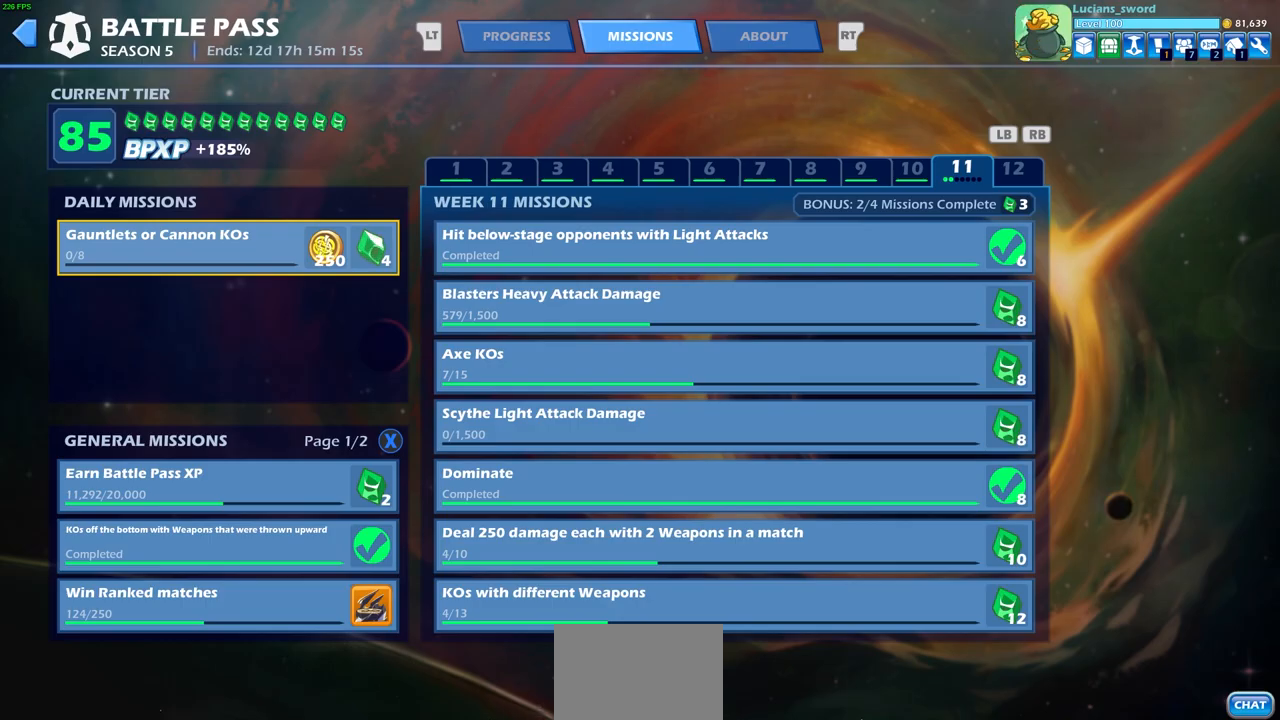
{"buttons": [], "left_stick": "center", "right_stick": "center", "events": []}
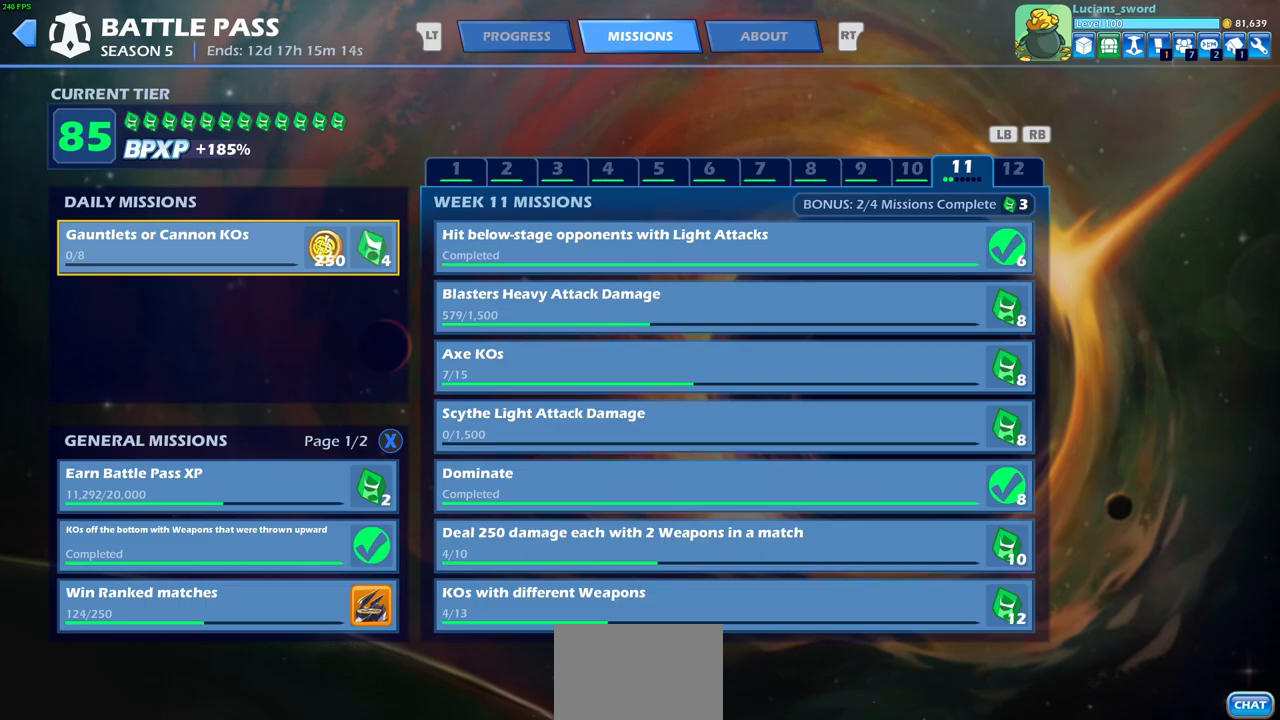
{"buttons": [], "left_stick": "center", "right_stick": "center", "events": []}
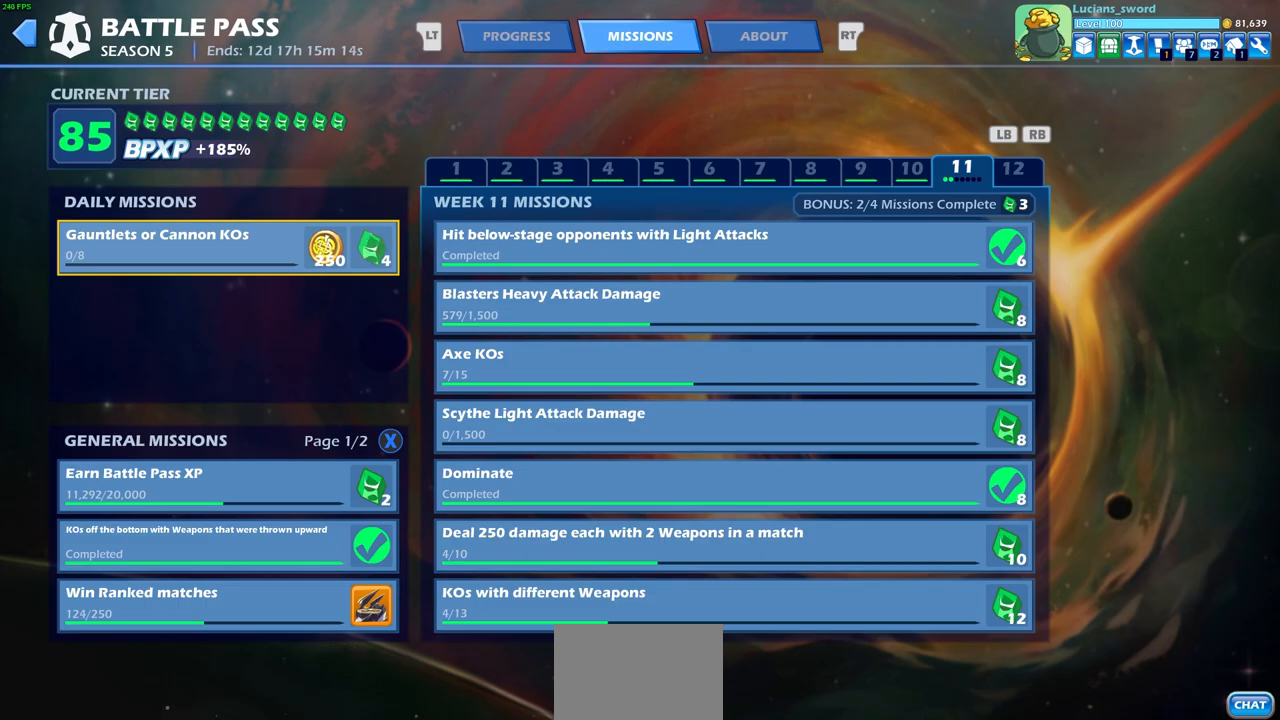
{"buttons": [], "left_stick": "center", "right_stick": "center", "events": []}
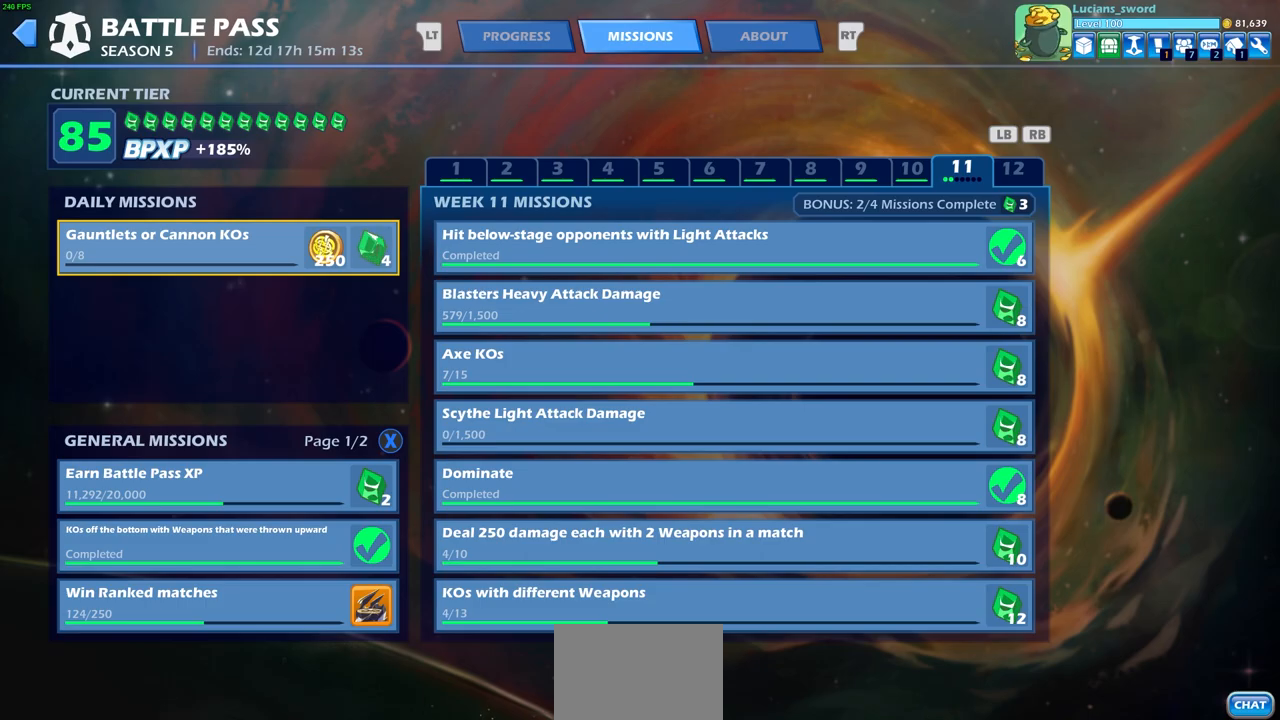
{"buttons": [], "left_stick": "center", "right_stick": "center", "events": []}
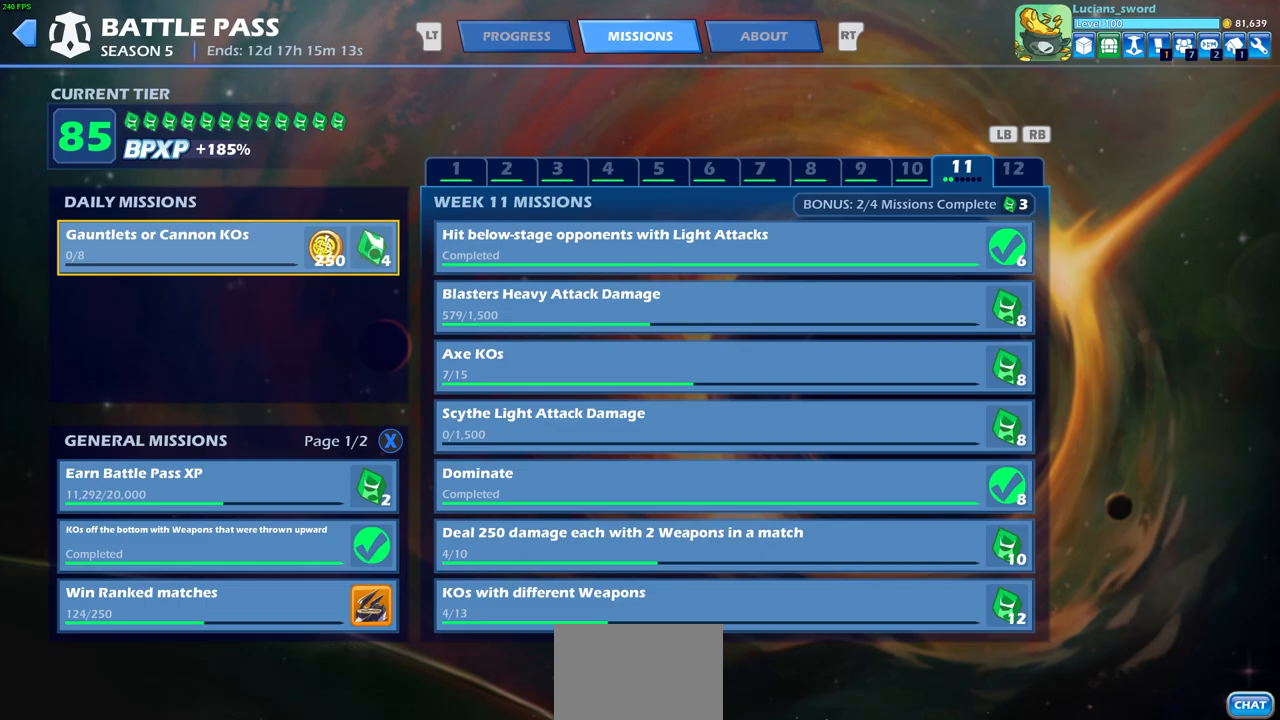
{"buttons": [], "left_stick": "center", "right_stick": "center", "events": []}